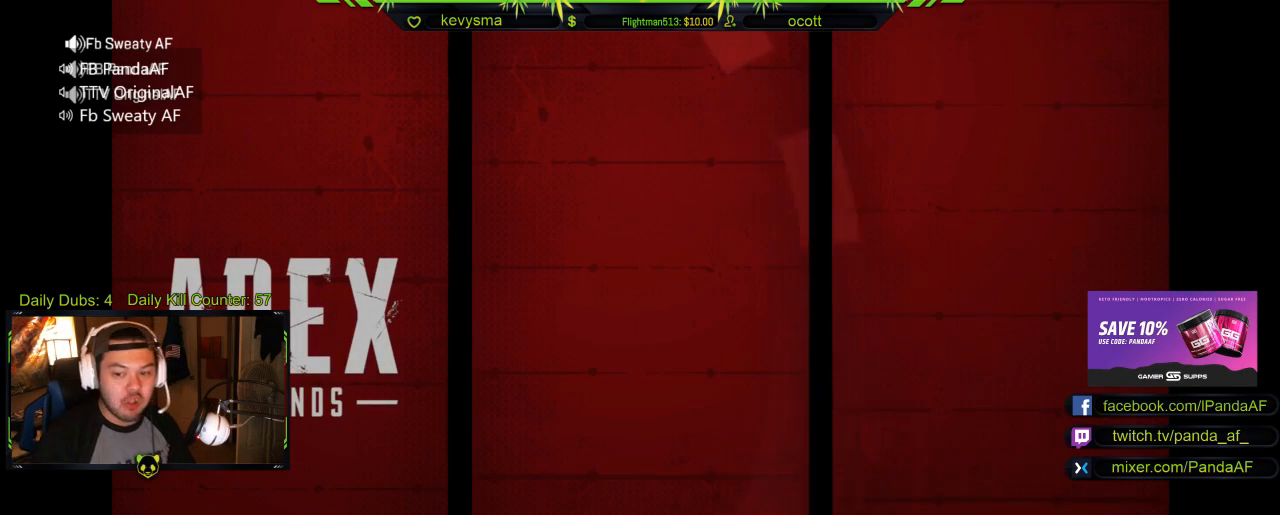
Gameplay with a controller (Xbox layout); each line is a JSON object with the inputs held at the frame after it. "events" lists button and stick changes between this image and that frame as [ms after this image, input, new state], when the widget could be followed in between.
{"buttons": [], "left_stick": "center", "right_stick": "center", "events": []}
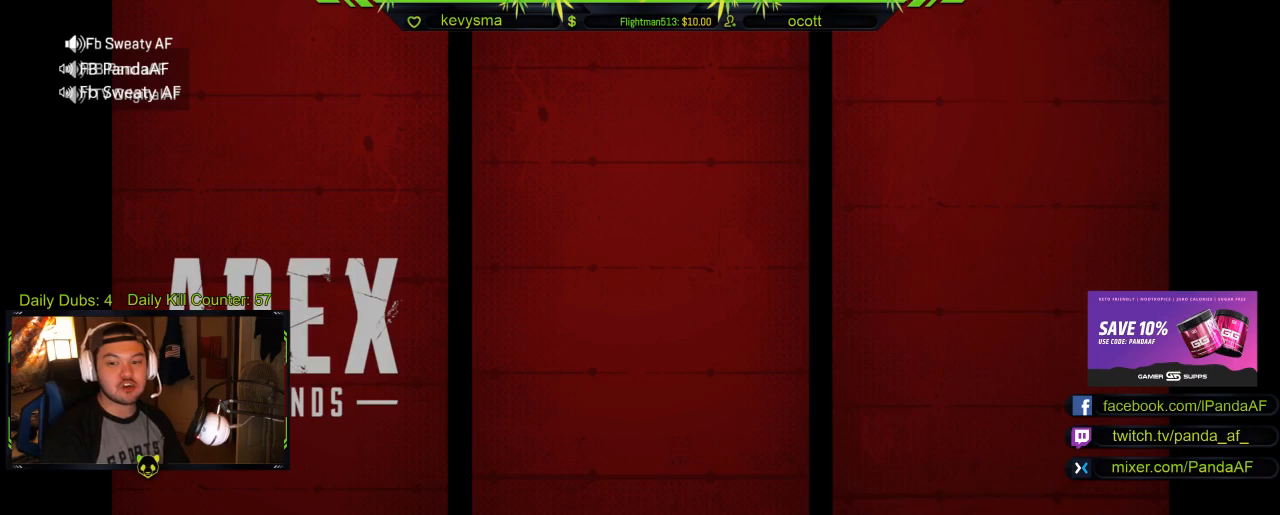
{"buttons": [], "left_stick": "center", "right_stick": "center", "events": []}
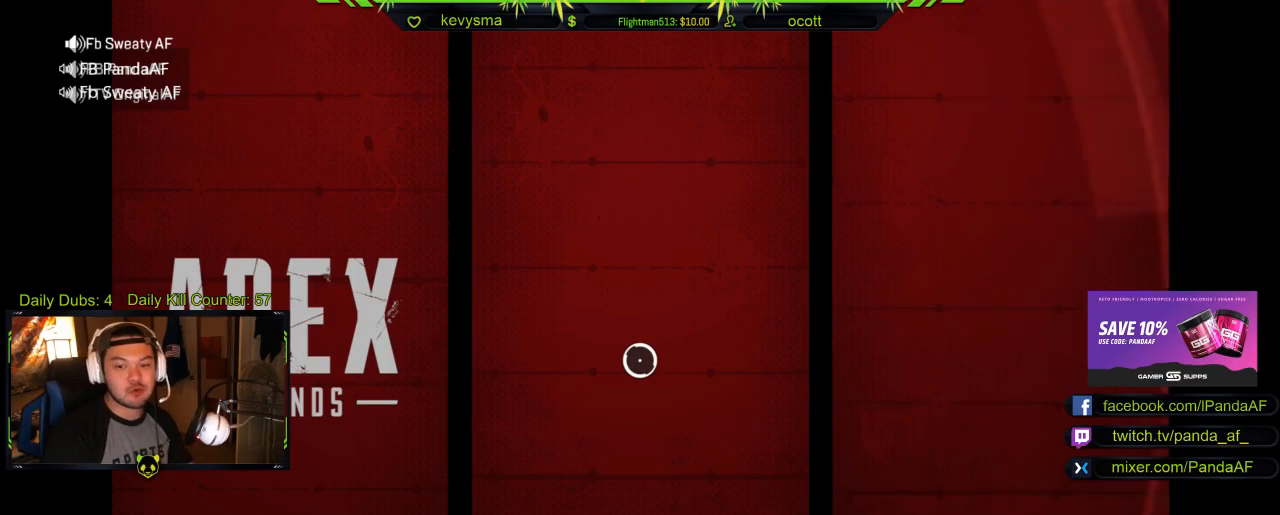
{"buttons": [], "left_stick": "center", "right_stick": "center", "events": []}
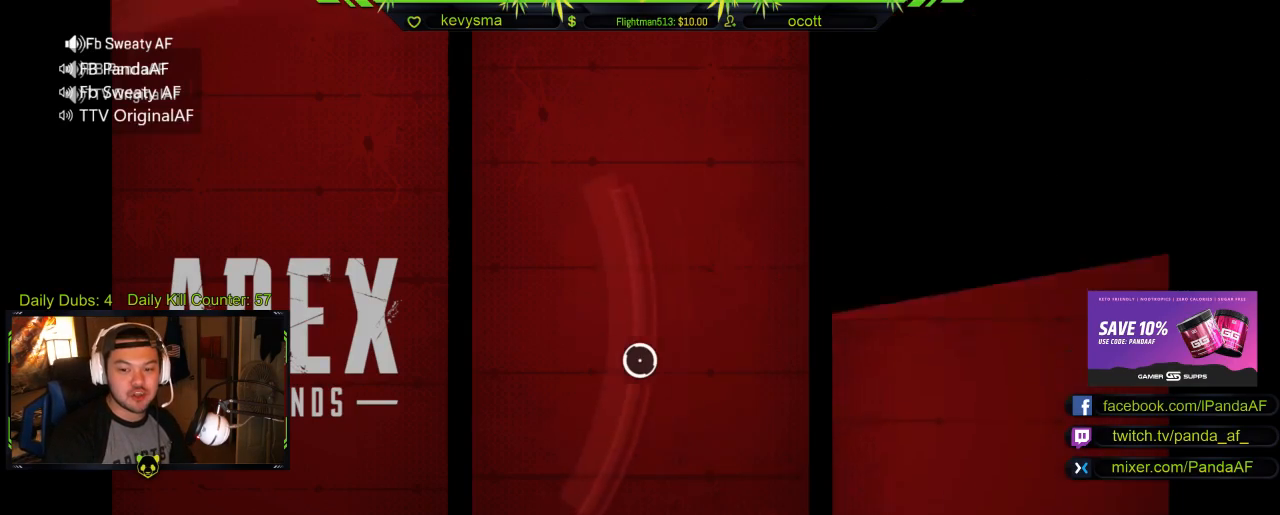
{"buttons": [], "left_stick": "center", "right_stick": "center", "events": [[100, "R2", "down"], [483, "R2", "up"]]}
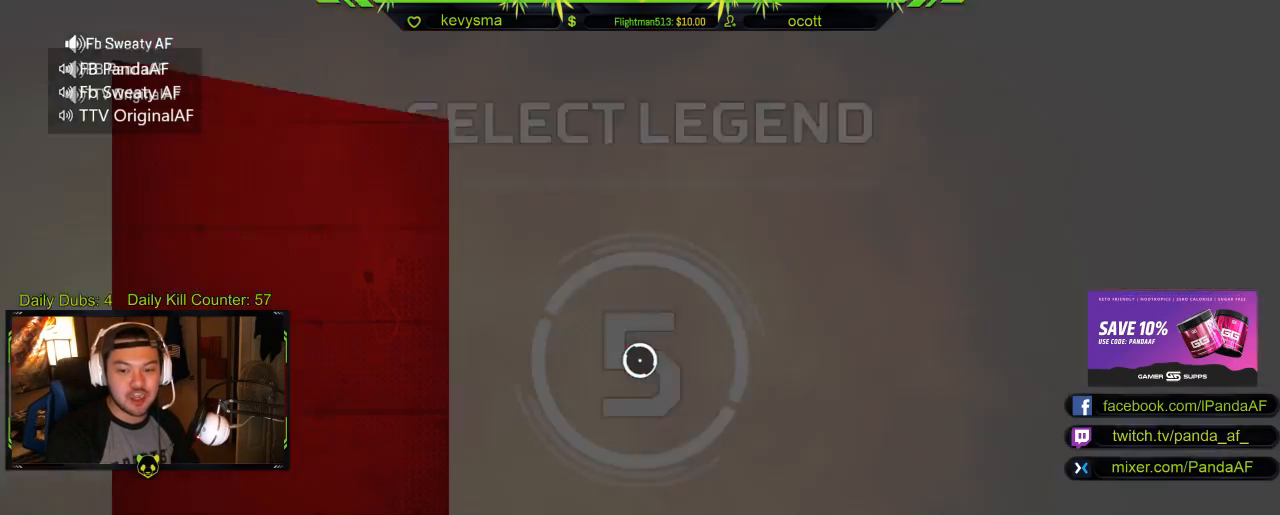
{"buttons": [], "left_stick": "center", "right_stick": "center", "events": []}
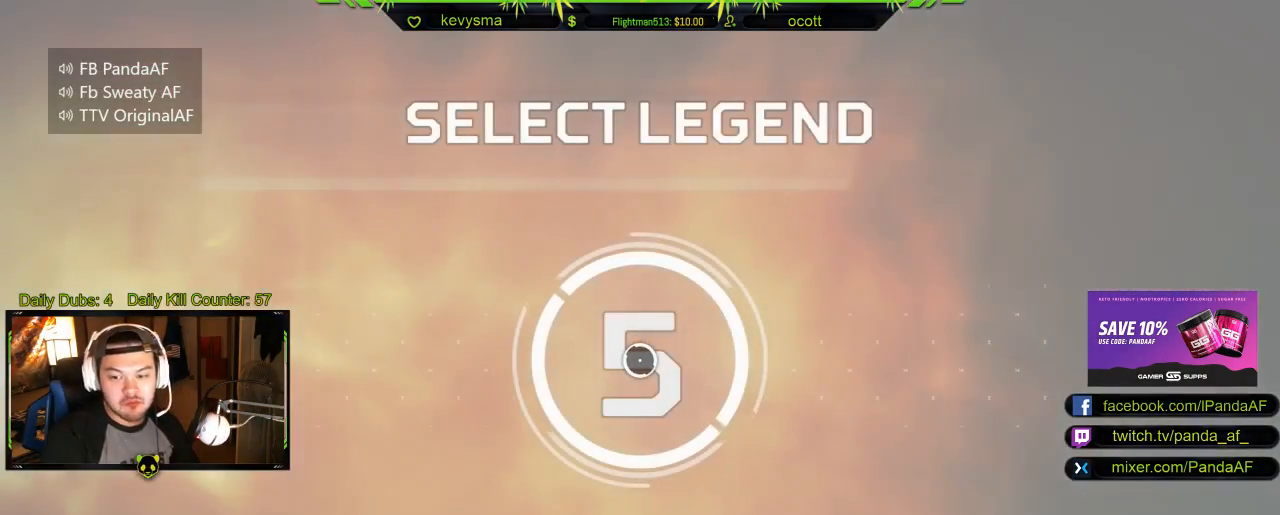
{"buttons": [], "left_stick": "center", "right_stick": "center", "events": []}
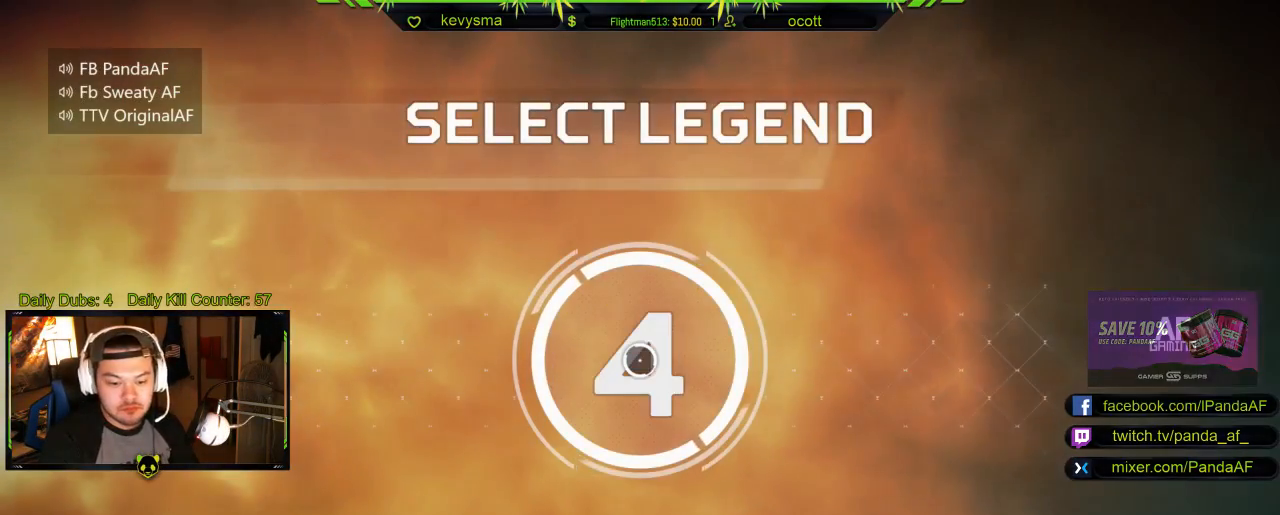
{"buttons": [], "left_stick": "center", "right_stick": "center", "events": []}
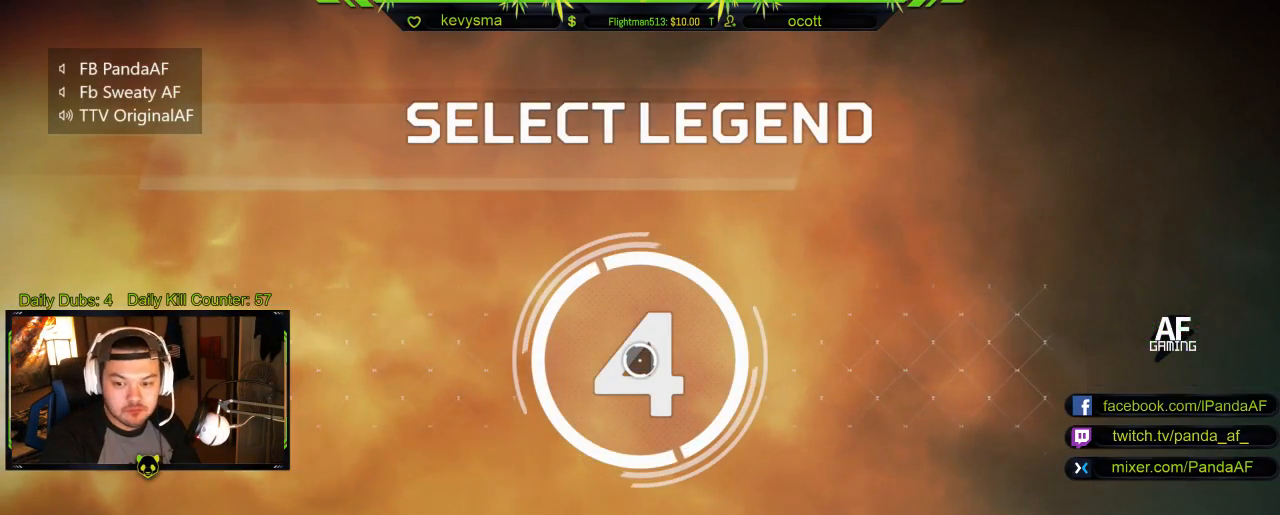
{"buttons": [], "left_stick": "center", "right_stick": "center", "events": []}
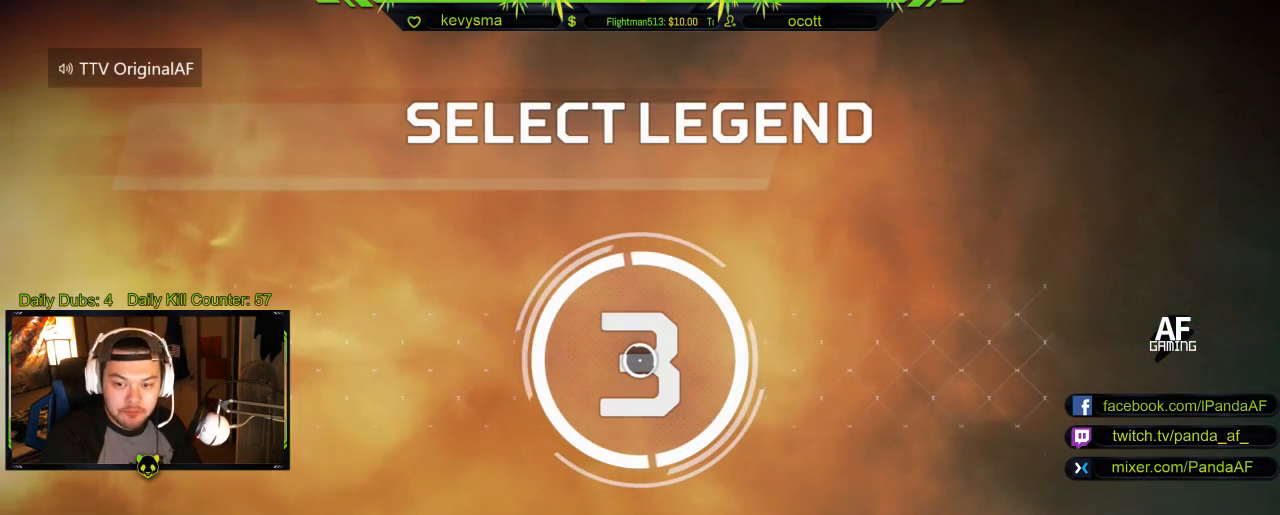
{"buttons": [], "left_stick": "center", "right_stick": "center", "events": []}
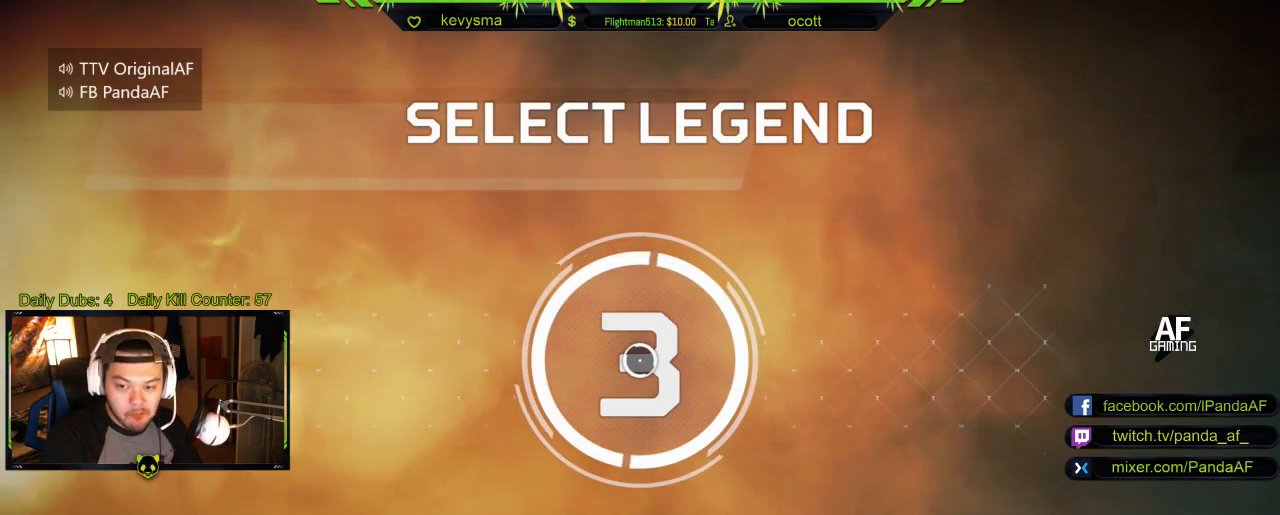
{"buttons": [], "left_stick": "center", "right_stick": "center", "events": []}
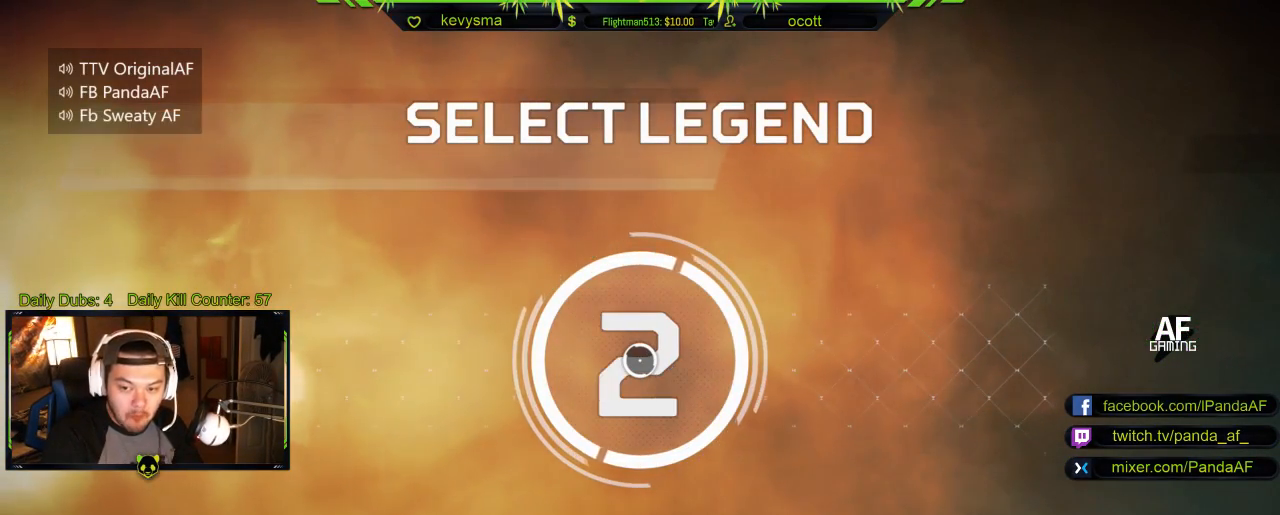
{"buttons": [], "left_stick": "center", "right_stick": "center", "events": []}
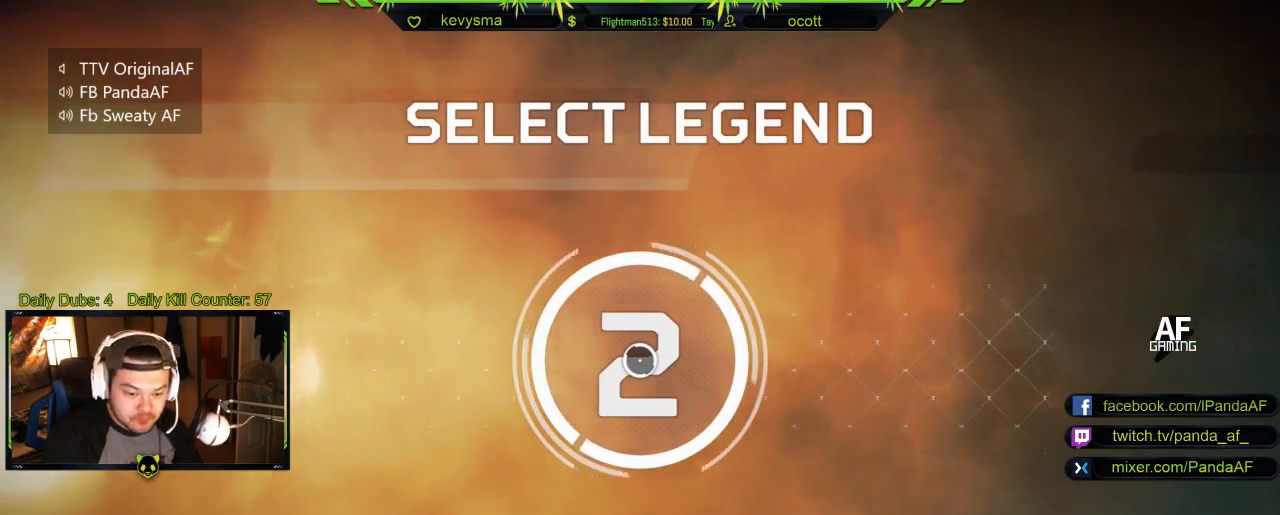
{"buttons": [], "left_stick": "center", "right_stick": "center", "events": []}
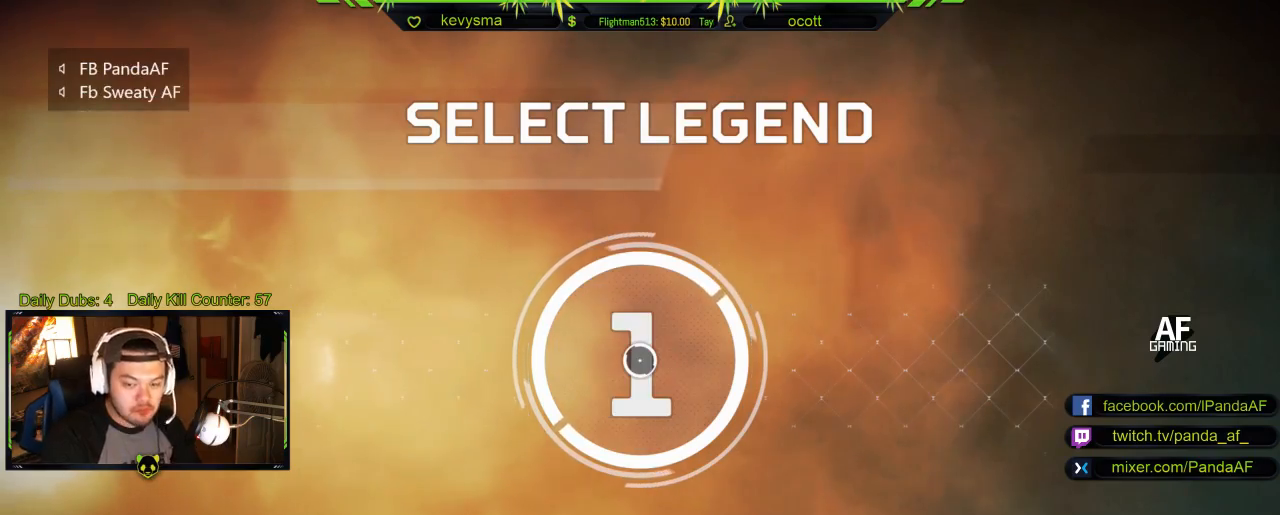
{"buttons": [], "left_stick": "center", "right_stick": "center", "events": []}
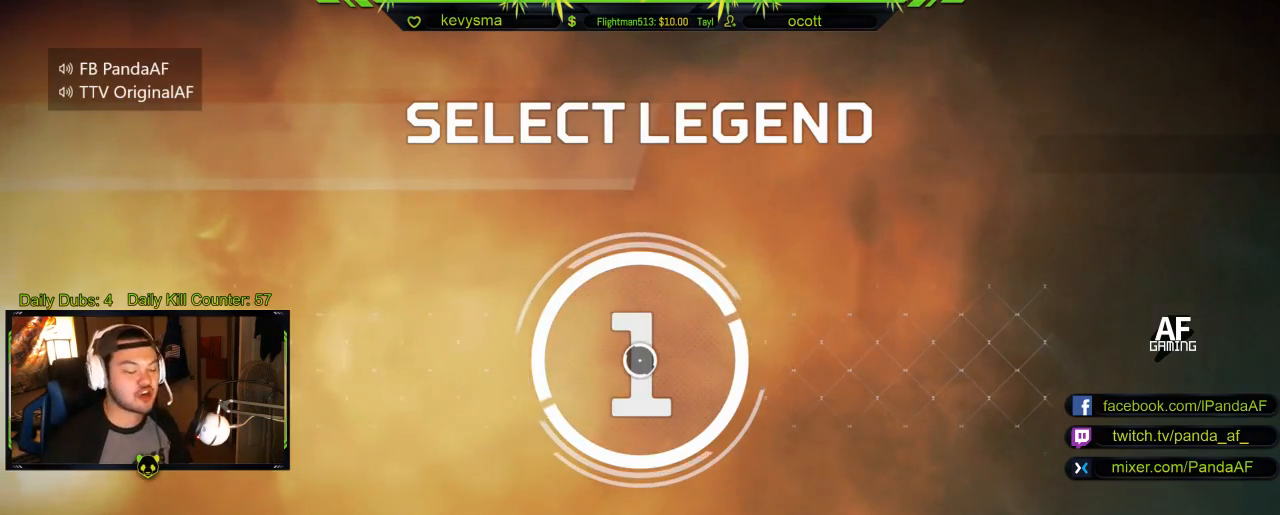
{"buttons": [], "left_stick": "center", "right_stick": "center", "events": []}
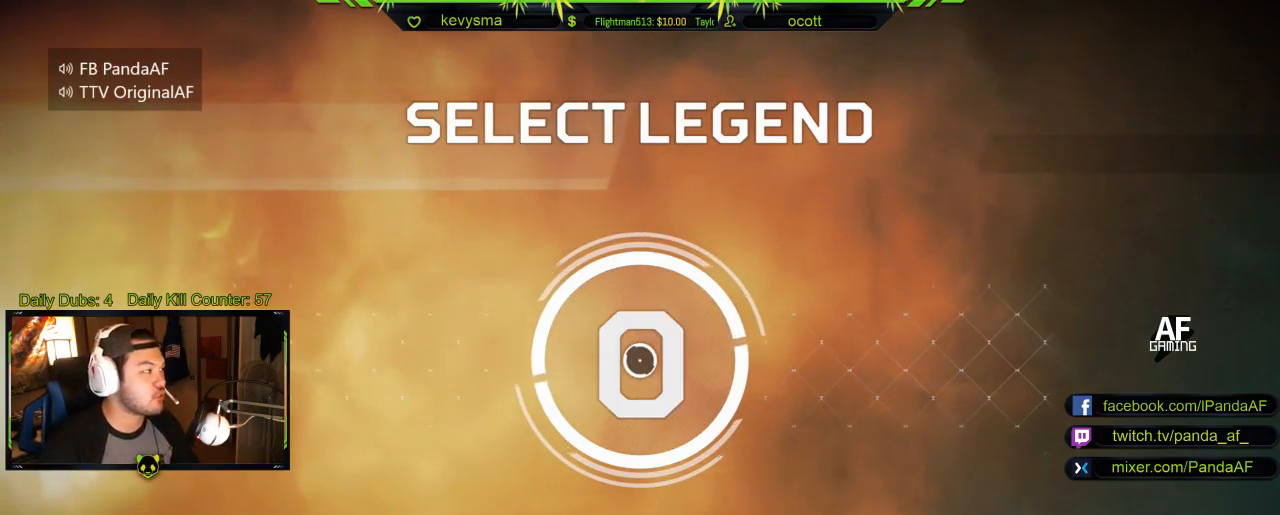
{"buttons": [], "left_stick": "center", "right_stick": "center", "events": [[233, "left_stick", "left"], [400, "left_stick", "center"]]}
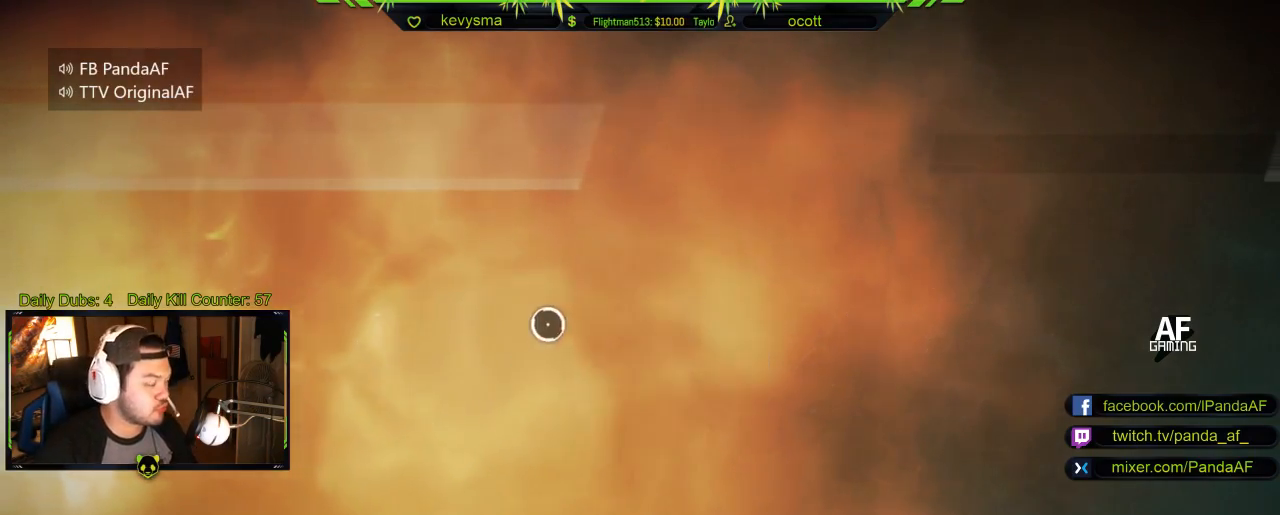
{"buttons": [], "left_stick": "center", "right_stick": "center", "events": [[67, "SELECT", "down"], [200, "SELECT", "up"]]}
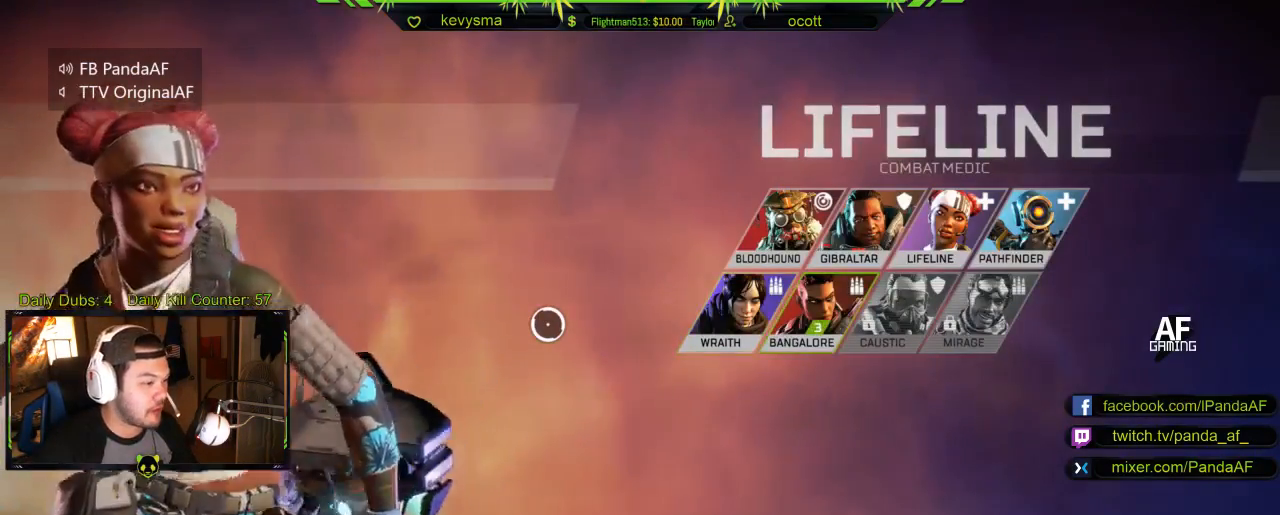
{"buttons": [], "left_stick": "right", "right_stick": "center", "events": [[367, "left_stick", "right"]]}
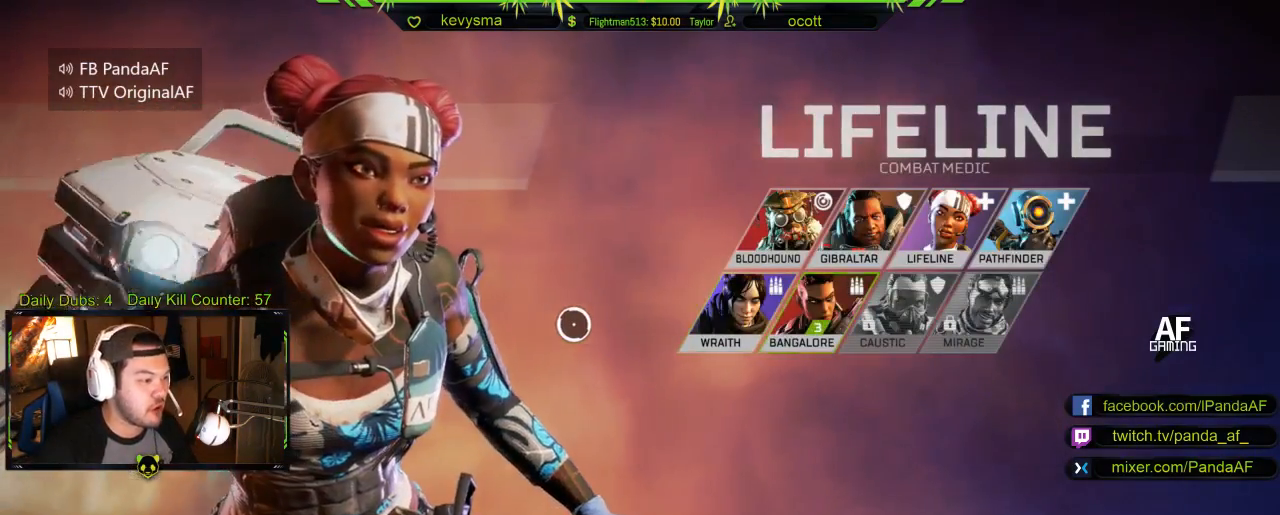
{"buttons": [], "left_stick": "up-left", "right_stick": "center", "events": [[217, "left_stick", "center"], [467, "left_stick", "up-left"]]}
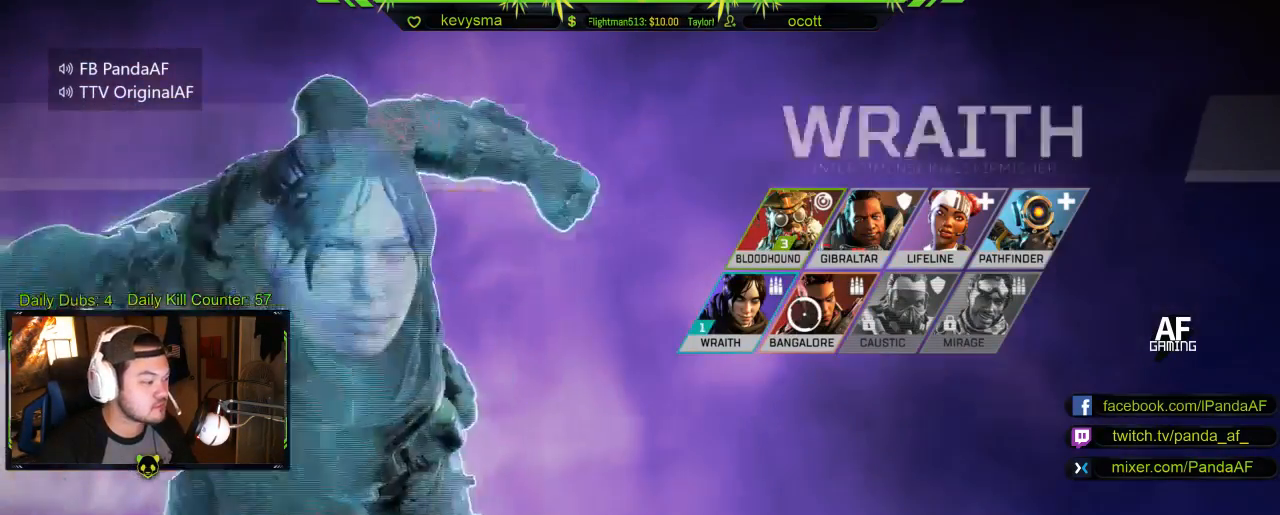
{"buttons": [], "left_stick": "center", "right_stick": "center", "events": [[150, "left_stick", "center"]]}
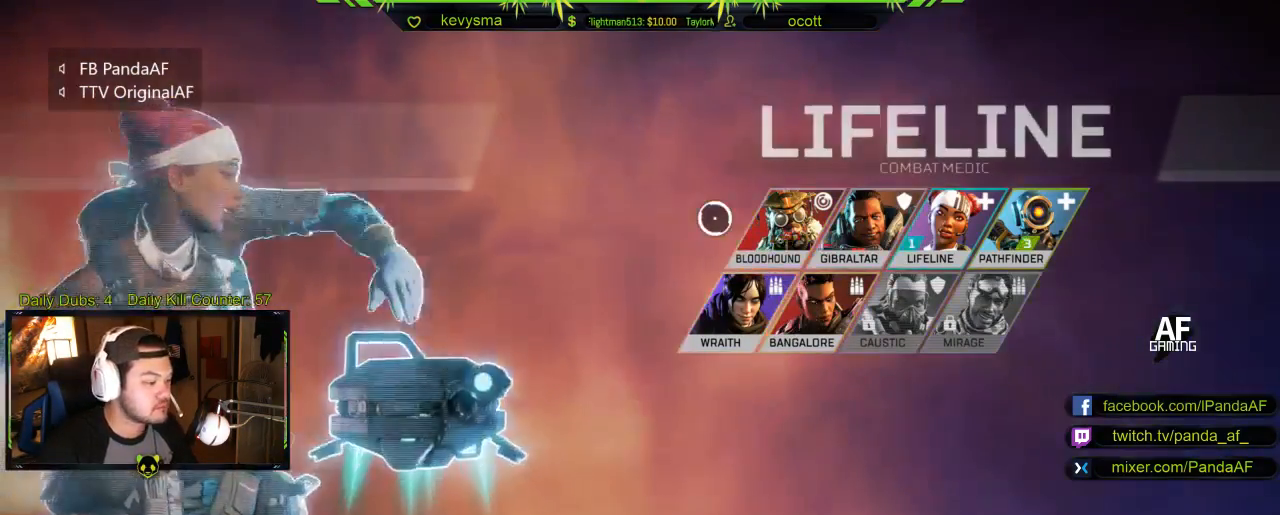
{"buttons": [], "left_stick": "center", "right_stick": "center", "events": []}
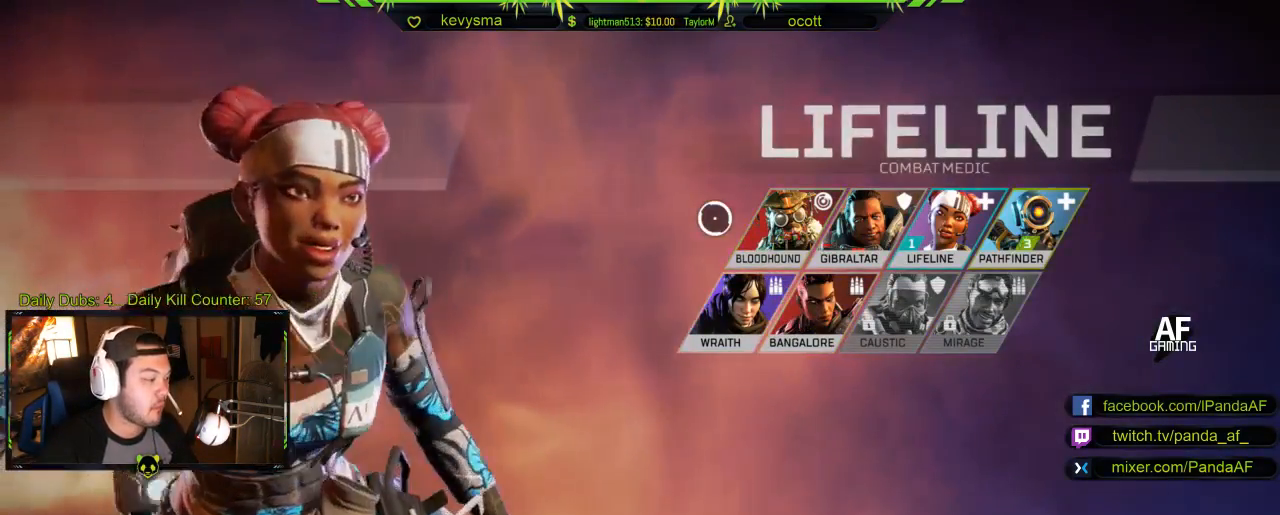
{"buttons": [], "left_stick": "down-right", "right_stick": "center", "events": [[467, "left_stick", "down-right"]]}
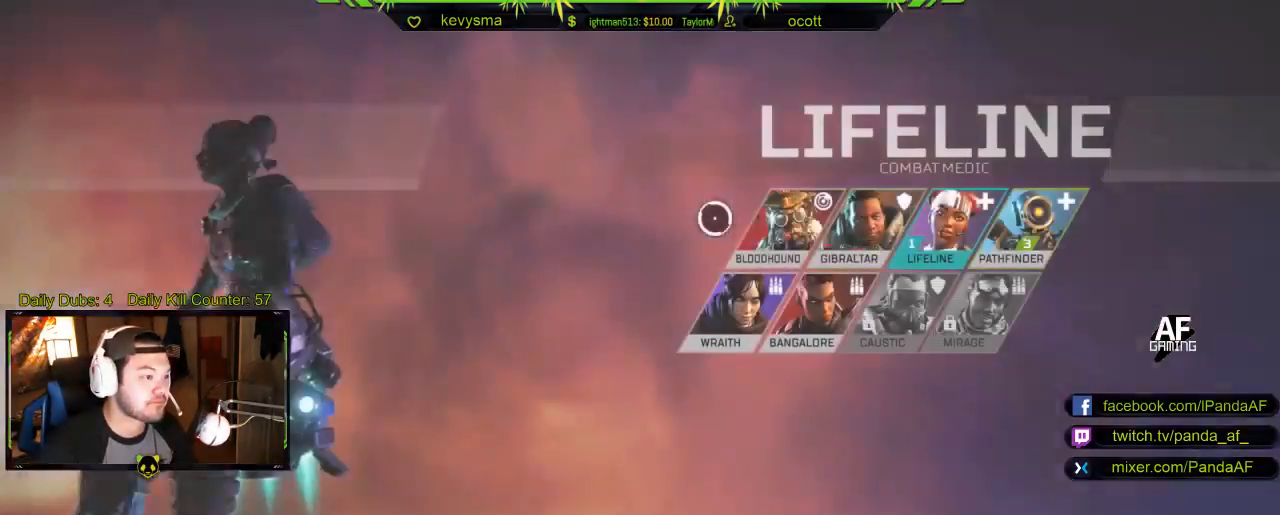
{"buttons": [], "left_stick": "down", "right_stick": "center", "events": [[83, "left_stick", "center"], [483, "left_stick", "down"]]}